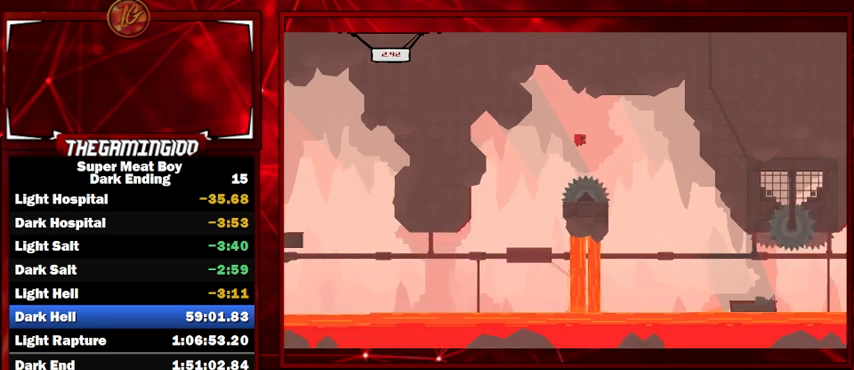
Gameplay with keyboard; each line is a JSON object with the keys held at the frame after it. "events" lists presses ("down") and releases ("up") of "left", "p", "right", "shift" and "space" between this image and that frame as [ms after this image, input, new state], when the widget could be followed in between. No other keys are recorded. Mouse input is not recorded.
{"keys": ["shift"], "events": [[100, "right", "up"], [100, "space", "up"], [134, "left", "down"], [334, "left", "up"]]}
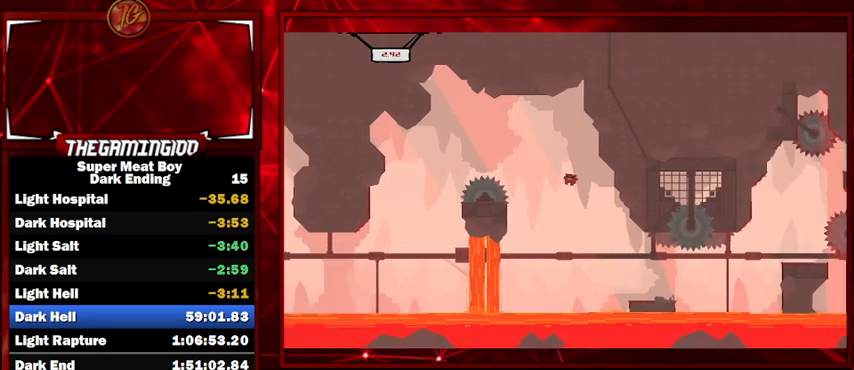
{"keys": ["shift"], "events": [[134, "right", "down"], [234, "right", "up"]]}
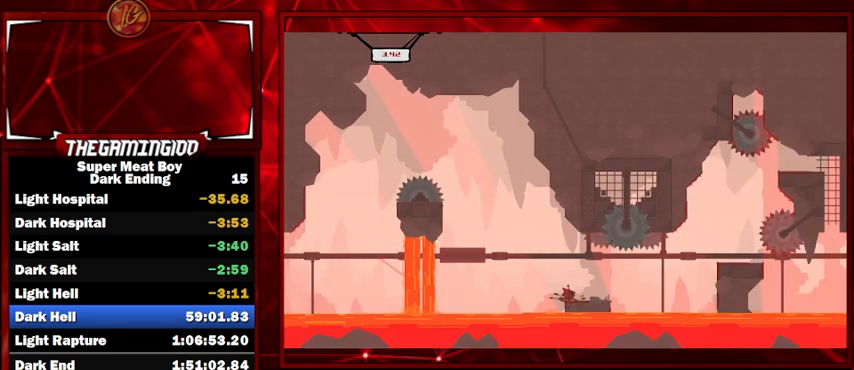
{"keys": ["right", "shift", "space"], "events": [[267, "right", "down"], [500, "space", "down"]]}
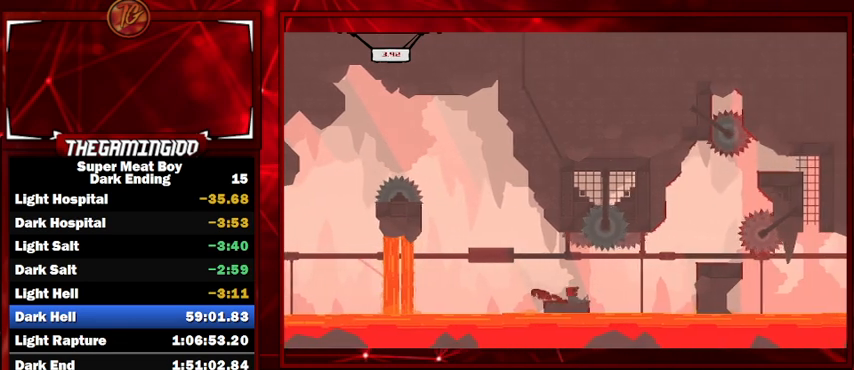
{"keys": ["right", "shift", "space"], "events": [[134, "space", "up"], [500, "space", "down"]]}
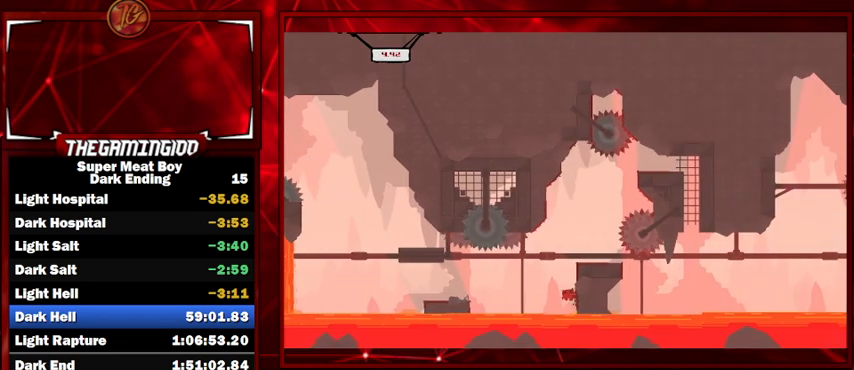
{"keys": ["shift"], "events": [[334, "space", "up"], [467, "right", "up"]]}
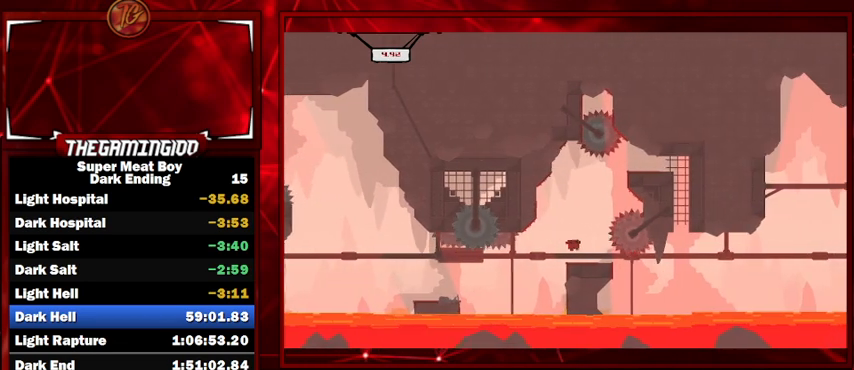
{"keys": ["left", "shift", "space"], "events": [[67, "left", "down"], [167, "left", "up"], [300, "left", "down"], [367, "space", "down"]]}
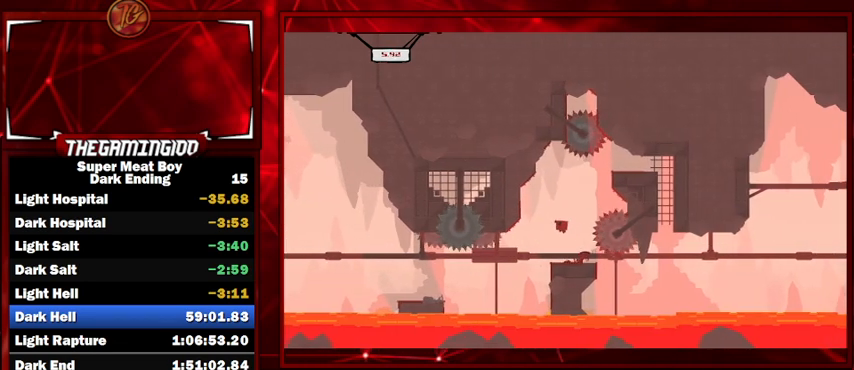
{"keys": ["right", "shift", "space"], "events": [[134, "space", "up"], [200, "right", "down"], [234, "left", "up"], [267, "space", "down"]]}
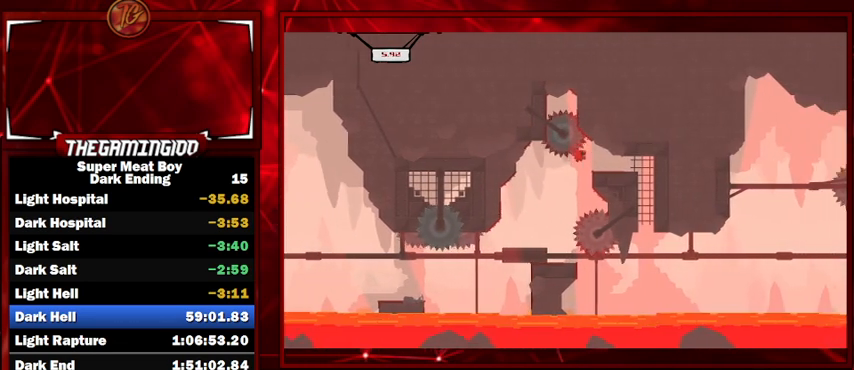
{"keys": ["shift"], "events": [[100, "space", "up"], [334, "right", "up"]]}
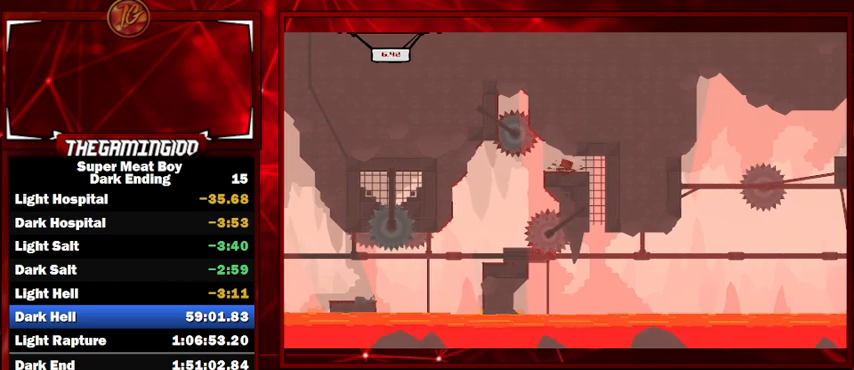
{"keys": ["right", "shift"], "events": [[200, "right", "down"]]}
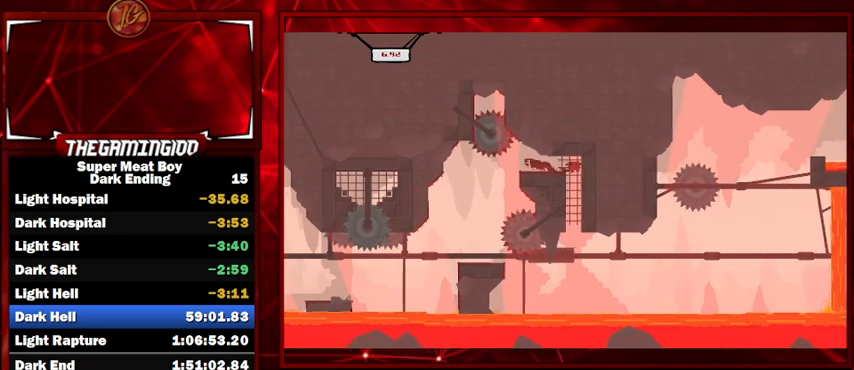
{"keys": ["right", "shift"], "events": []}
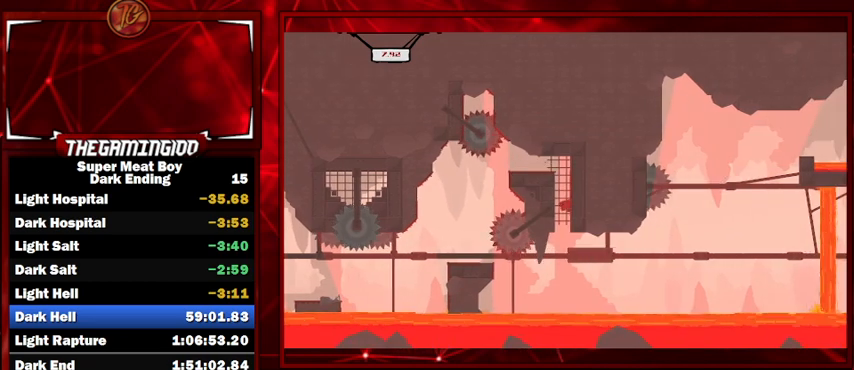
{"keys": ["right", "shift"], "events": []}
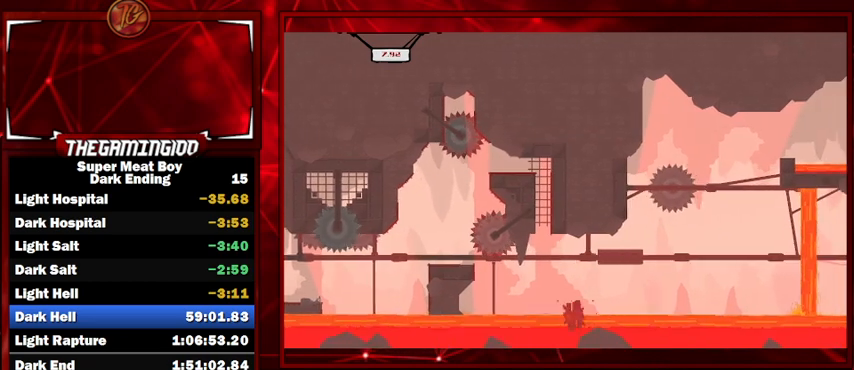
{"keys": ["shift"], "events": [[67, "right", "up"]]}
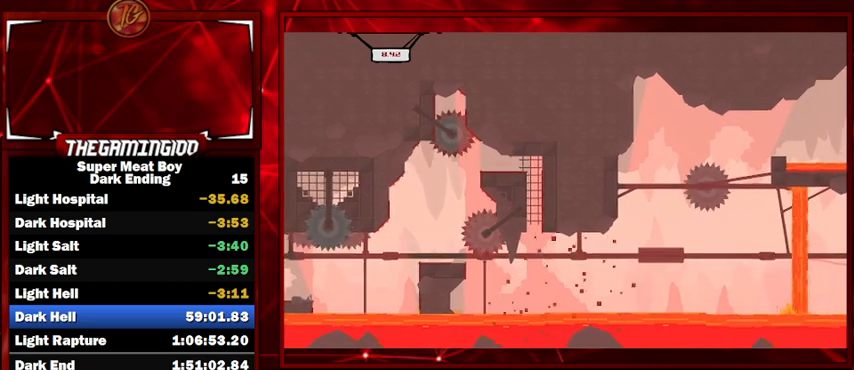
{"keys": ["shift"], "events": []}
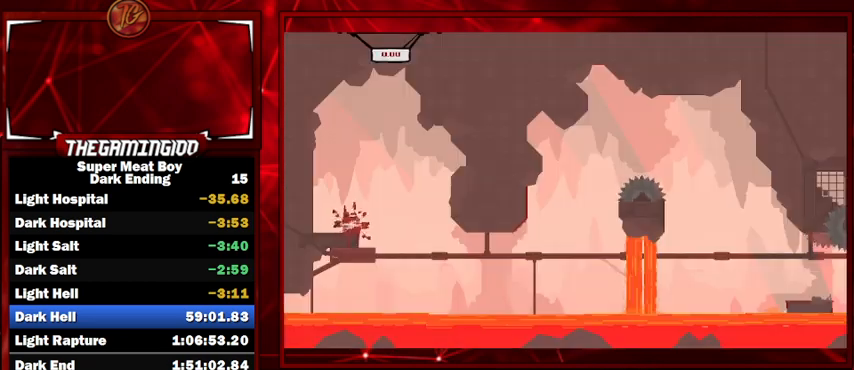
{"keys": ["right", "shift"], "events": [[234, "right", "down"]]}
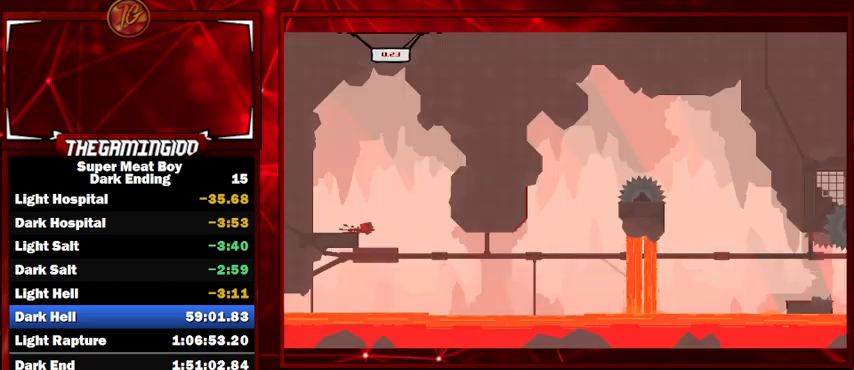
{"keys": ["shift"], "events": [[134, "right", "up"], [167, "left", "down"], [300, "left", "up"]]}
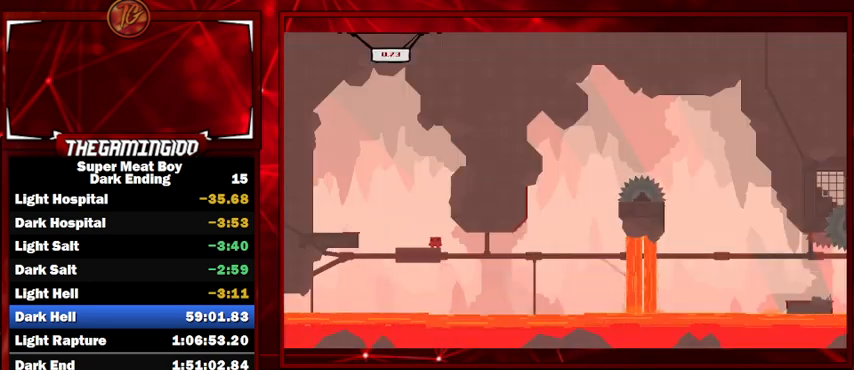
{"keys": ["shift"], "events": []}
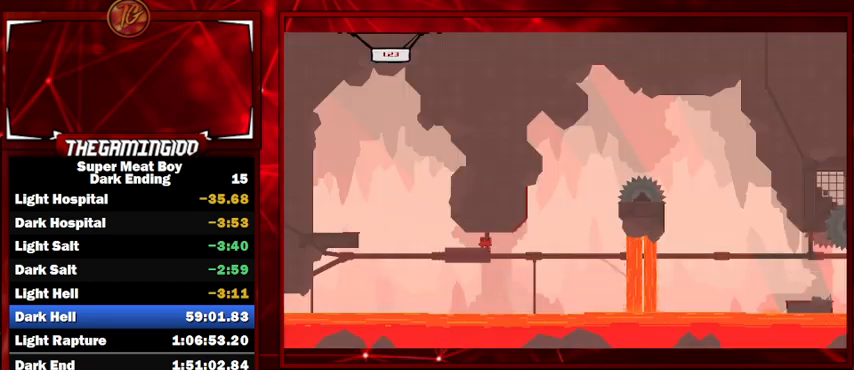
{"keys": ["shift"], "events": []}
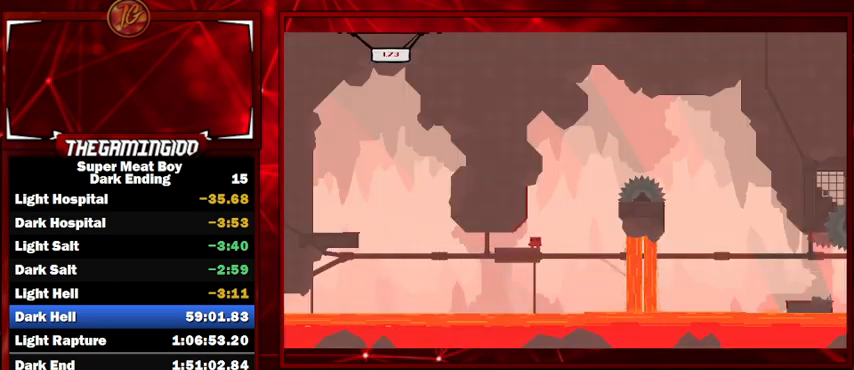
{"keys": ["right", "shift", "space"], "events": [[67, "left", "down"], [67, "space", "down"], [267, "space", "up"], [300, "left", "up"], [300, "right", "down"], [367, "space", "down"]]}
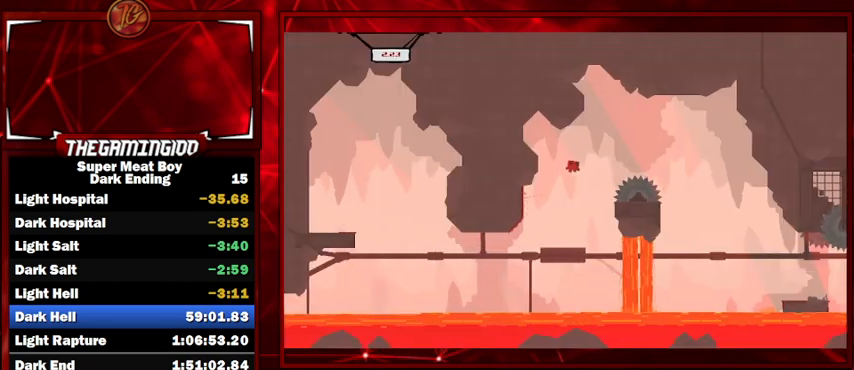
{"keys": ["shift"], "events": [[167, "space", "up"], [267, "right", "up"], [367, "left", "down"], [500, "left", "up"]]}
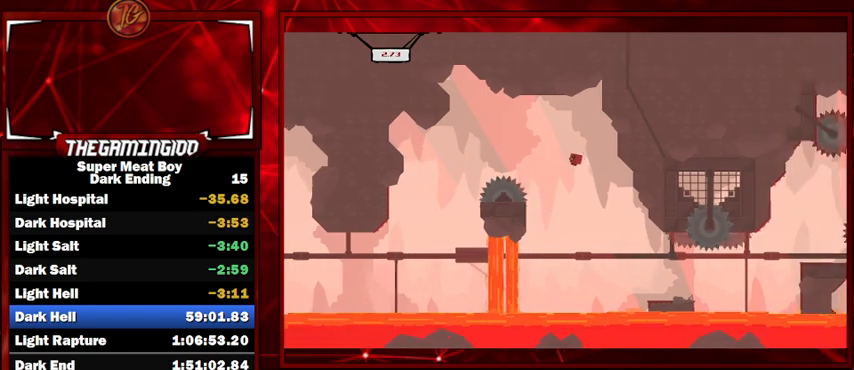
{"keys": ["shift"], "events": []}
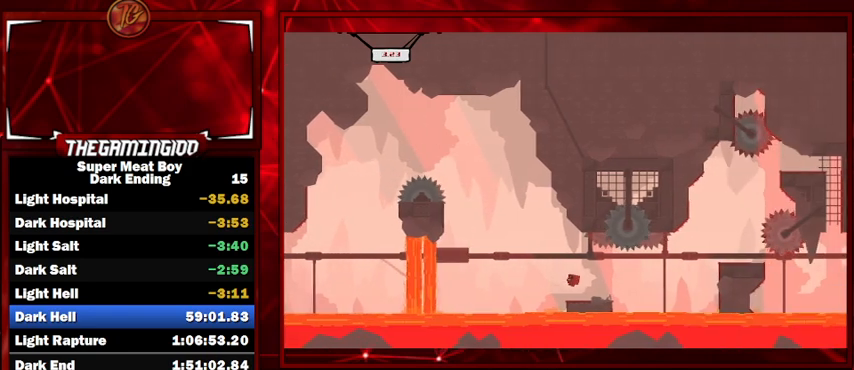
{"keys": ["right", "shift", "space"], "events": [[234, "right", "down"], [400, "space", "down"]]}
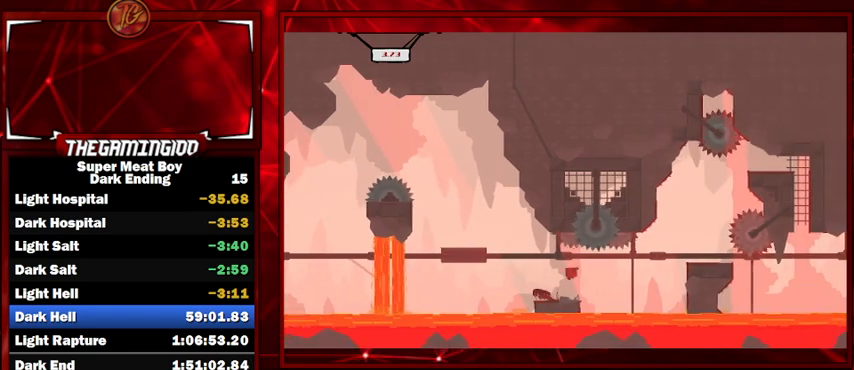
{"keys": ["right", "shift", "space"], "events": [[34, "space", "up"], [467, "space", "down"]]}
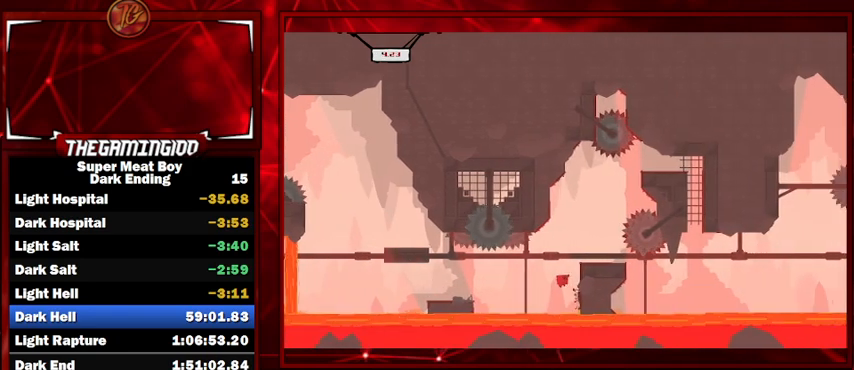
{"keys": ["left", "shift"], "events": [[300, "space", "up"], [400, "right", "up"], [467, "left", "down"]]}
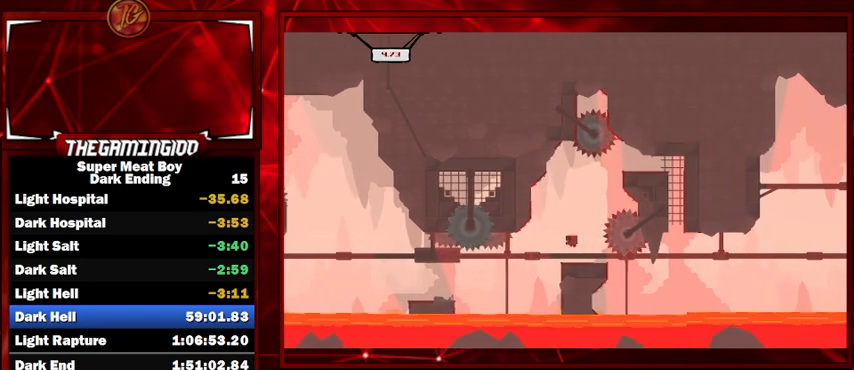
{"keys": ["left", "shift", "space"], "events": [[134, "left", "up"], [367, "left", "down"], [400, "space", "down"]]}
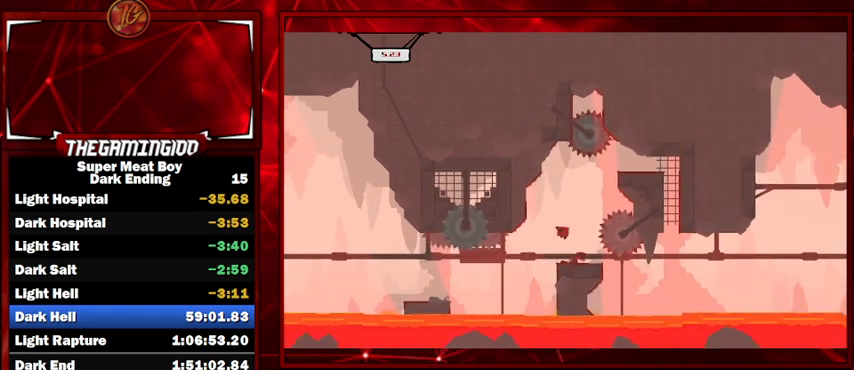
{"keys": ["right", "shift", "space"], "events": [[234, "space", "up"], [267, "left", "up"], [267, "right", "down"], [334, "space", "down"]]}
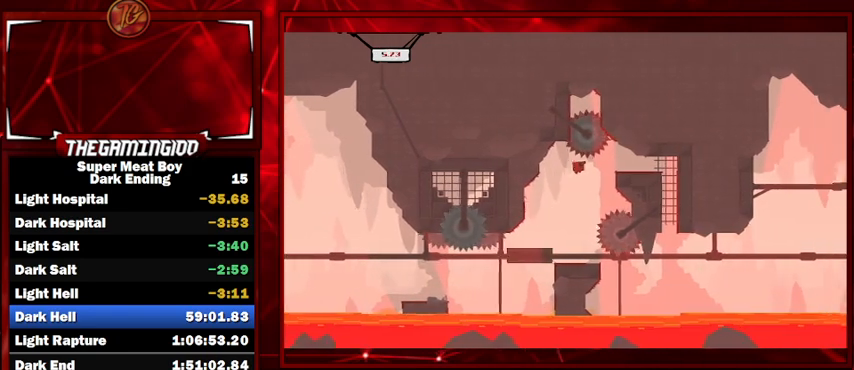
{"keys": ["right", "shift"], "events": [[67, "space", "up"]]}
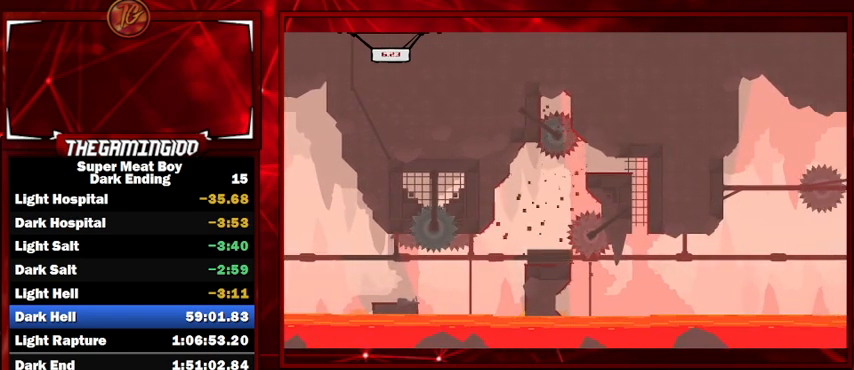
{"keys": ["shift"], "events": [[67, "right", "up"]]}
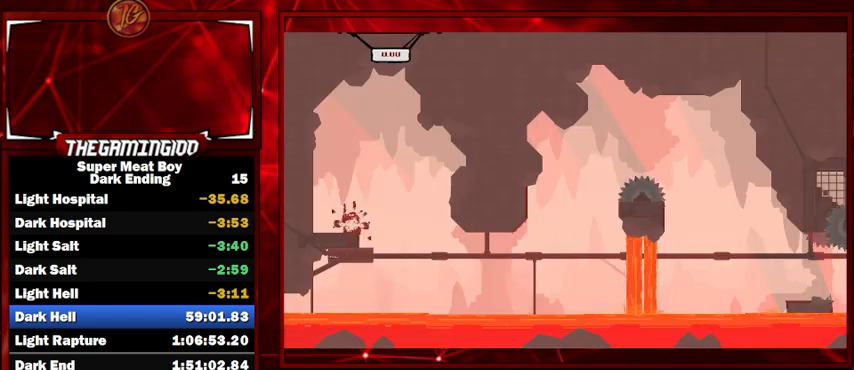
{"keys": ["right", "shift"], "events": [[500, "right", "down"]]}
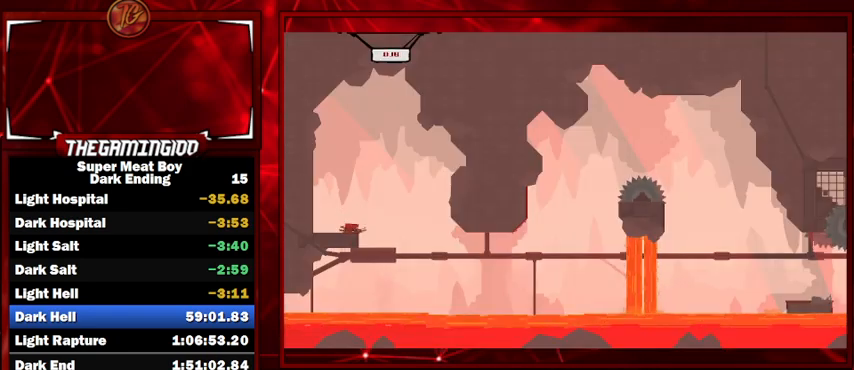
{"keys": ["left", "shift"], "events": [[334, "right", "up"], [434, "left", "down"]]}